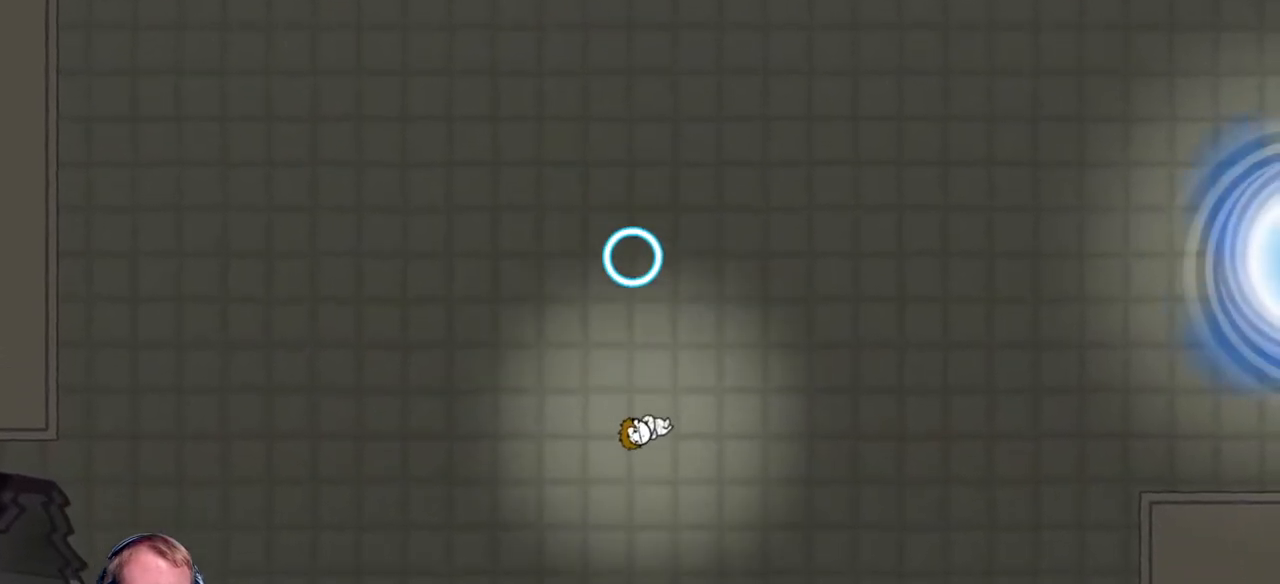
Gameplay with keyboard and mouse; each line is a JSON object with the keys and mouse buttons held at the frame after it. "events" lists presses ("down") and releases ("up") of "a", "d", "escape", "s", "w", "mouse_left" and "mouse_right" between this image and that frame as [ms after this image, input, new state], when the widget could be followed in between. "mouse_left", "mouse_right" = the "left", "right" buttons of the "mouse" list. No other keys are recorded. Mouse movement is not recorded.
{"keys": [], "mouse": ["left"], "events": [[17, "mouse_left", "up"], [150, "mouse_left", "down"]]}
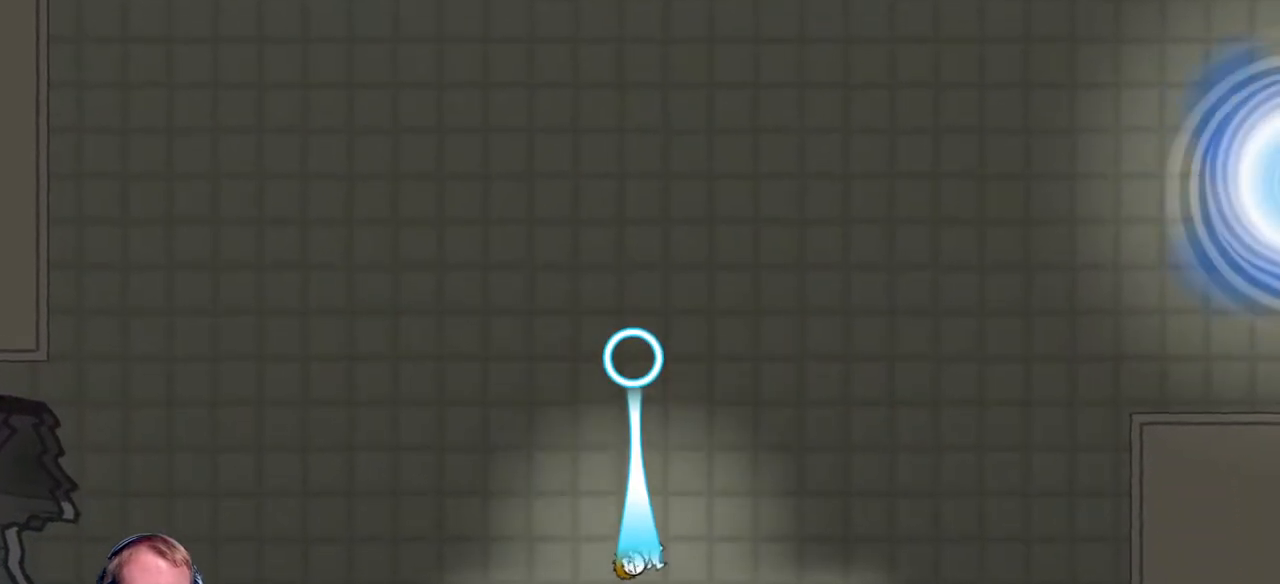
{"keys": [], "mouse": [], "events": [[67, "mouse_left", "up"], [350, "mouse_left", "down"], [500, "mouse_left", "up"]]}
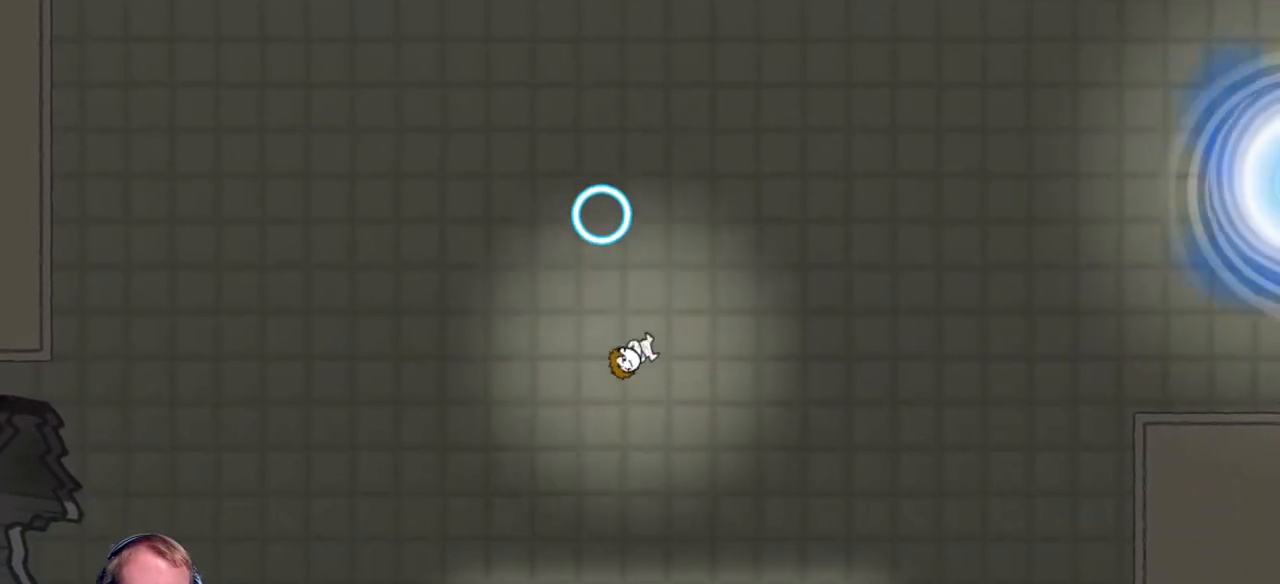
{"keys": [], "mouse": [], "events": []}
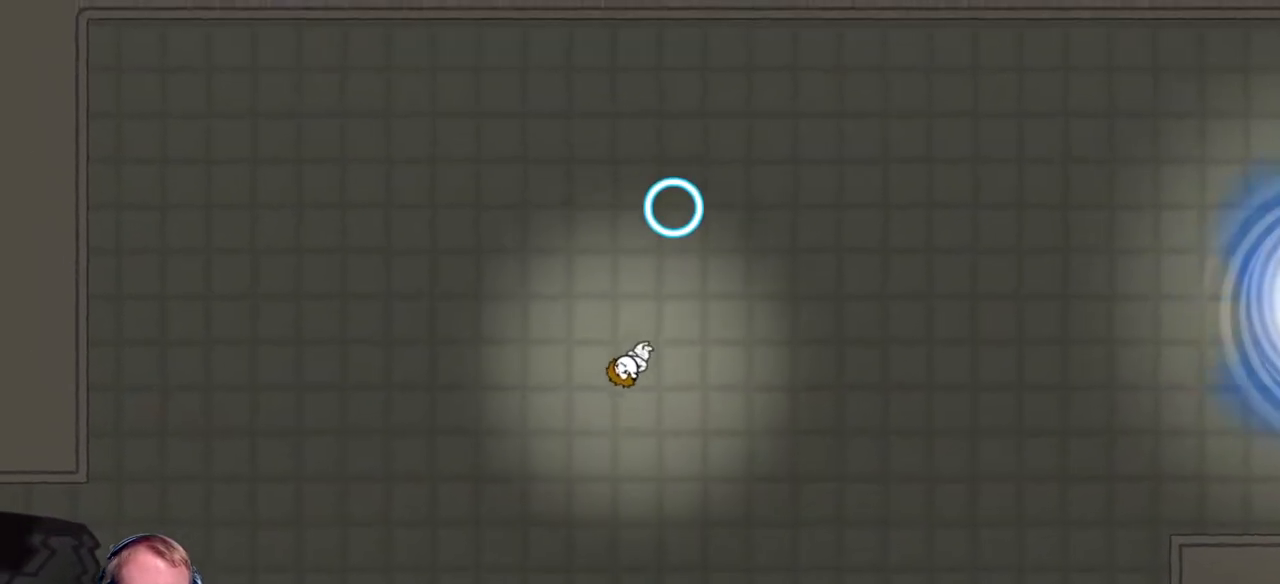
{"keys": [], "mouse": ["left"], "events": [[383, "mouse_left", "down"]]}
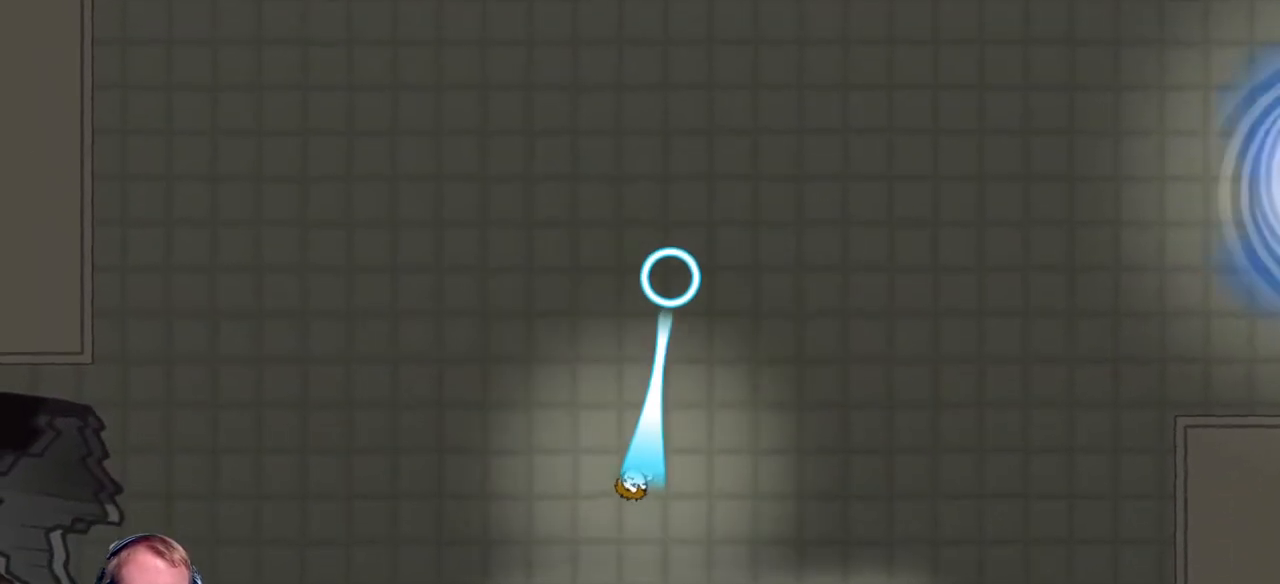
{"keys": [], "mouse": [], "events": [[217, "mouse_left", "up"]]}
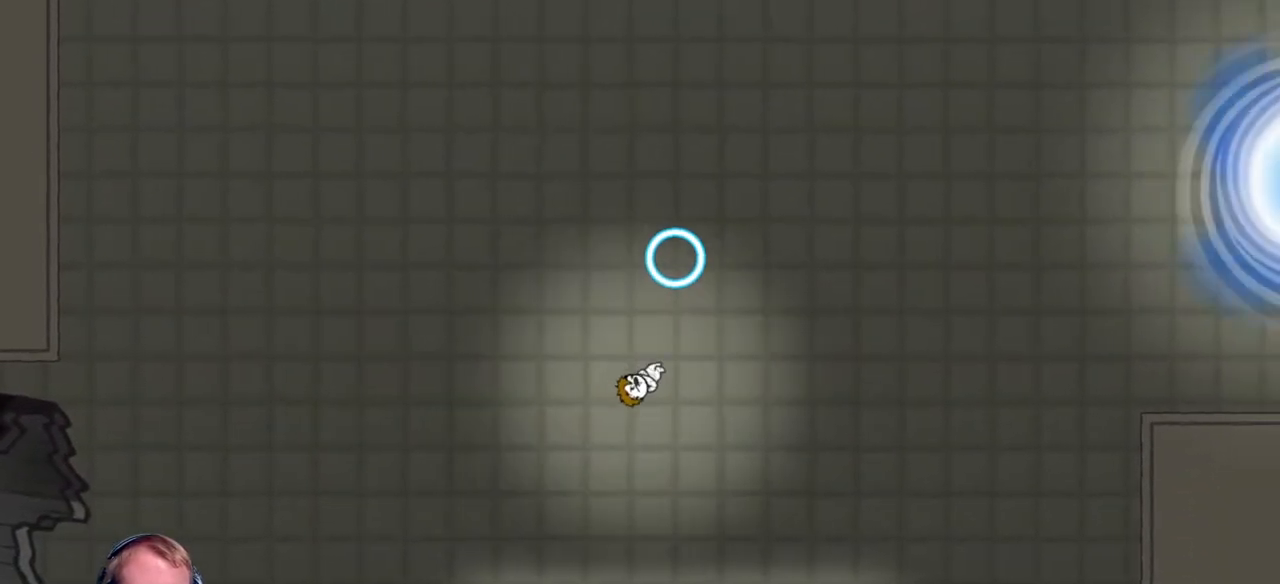
{"keys": [], "mouse": [], "events": [[83, "mouse_left", "down"], [233, "mouse_left", "up"]]}
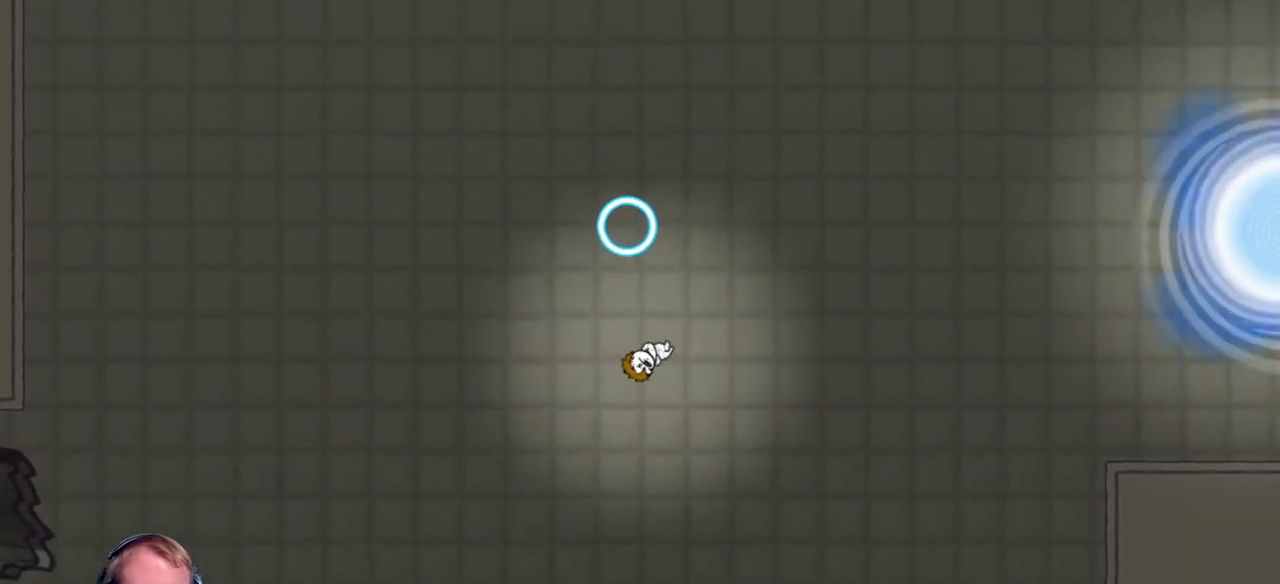
{"keys": [], "mouse": [], "events": [[150, "mouse_left", "down"], [333, "mouse_left", "up"]]}
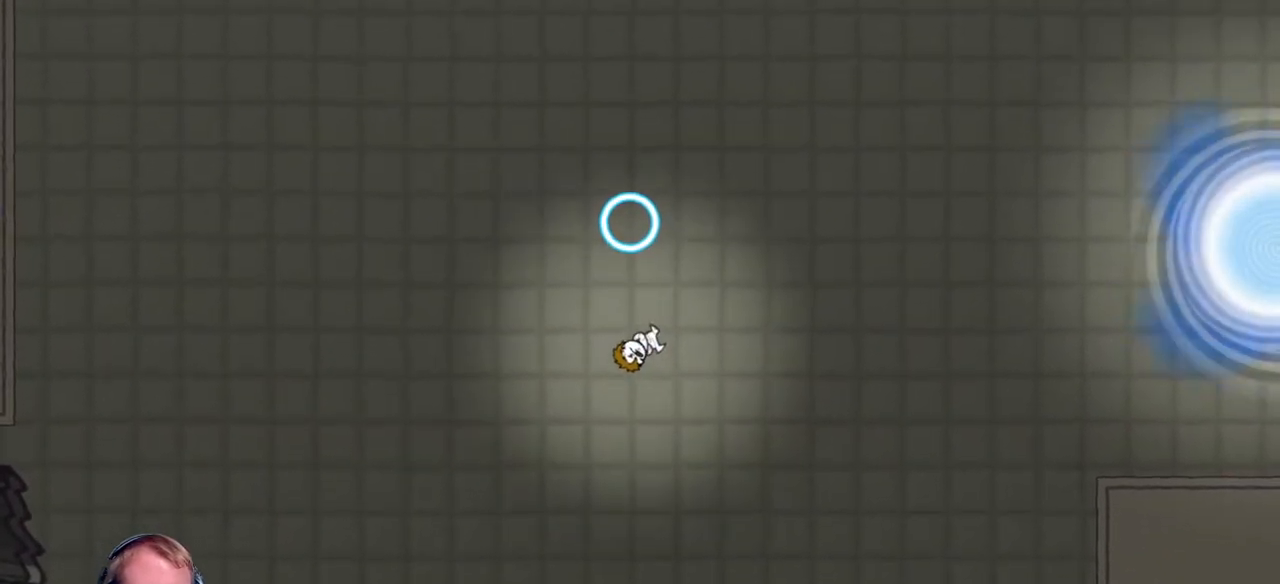
{"keys": [], "mouse": [], "events": [[217, "mouse_left", "down"], [367, "mouse_left", "up"]]}
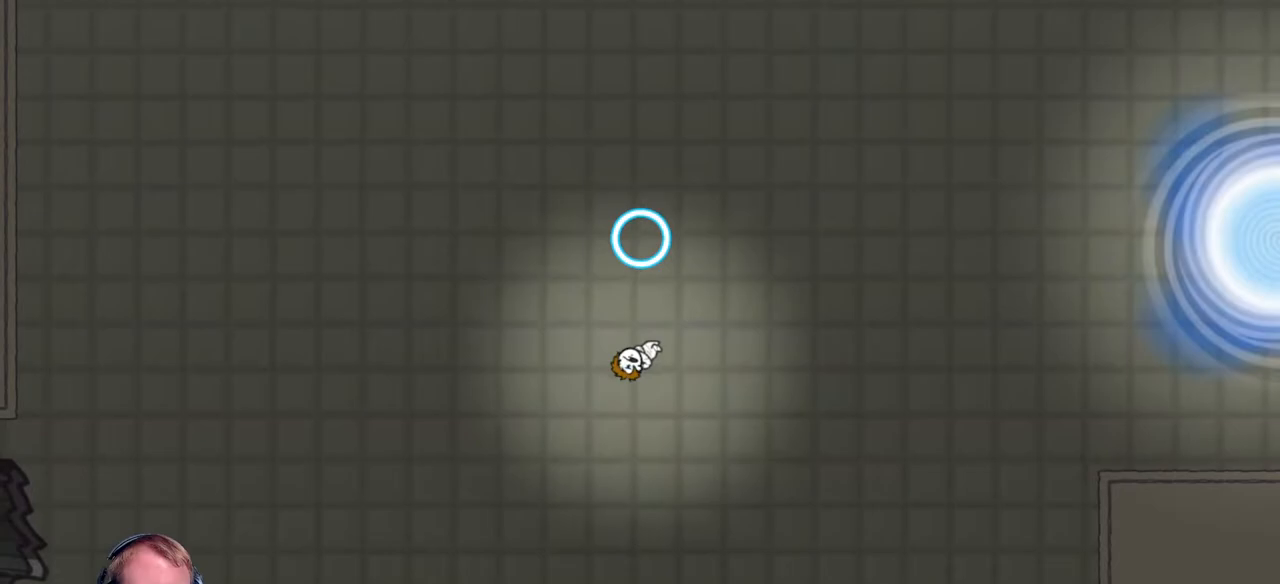
{"keys": [], "mouse": ["left"], "events": [[150, "mouse_left", "down"], [283, "mouse_left", "up"], [467, "mouse_left", "down"]]}
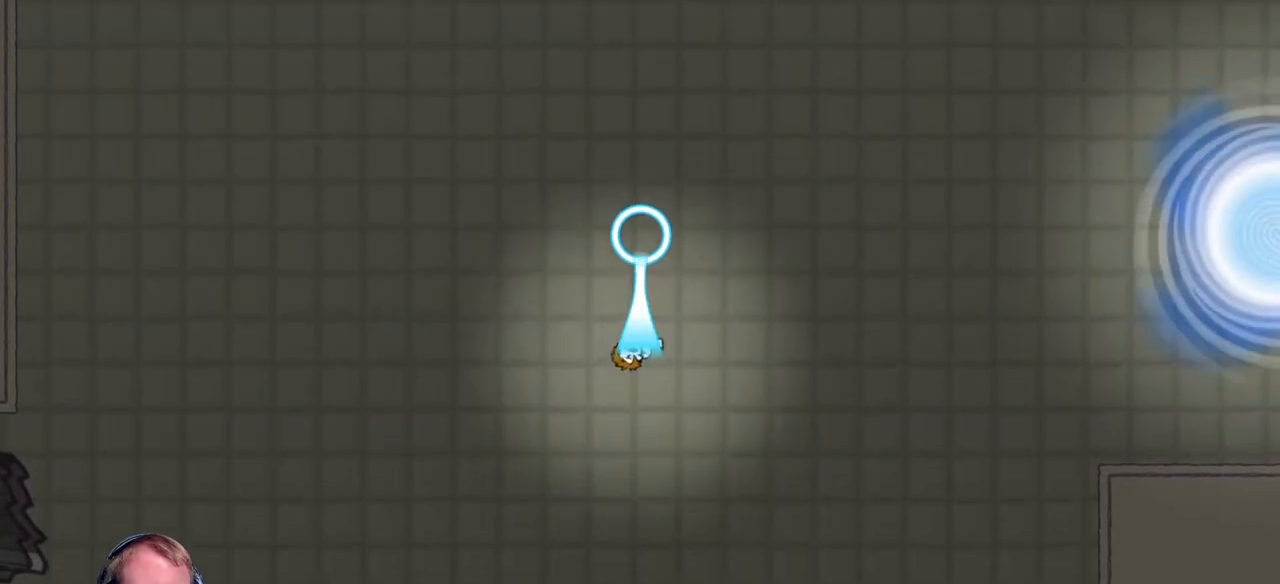
{"keys": [], "mouse": [], "events": [[67, "mouse_left", "up"]]}
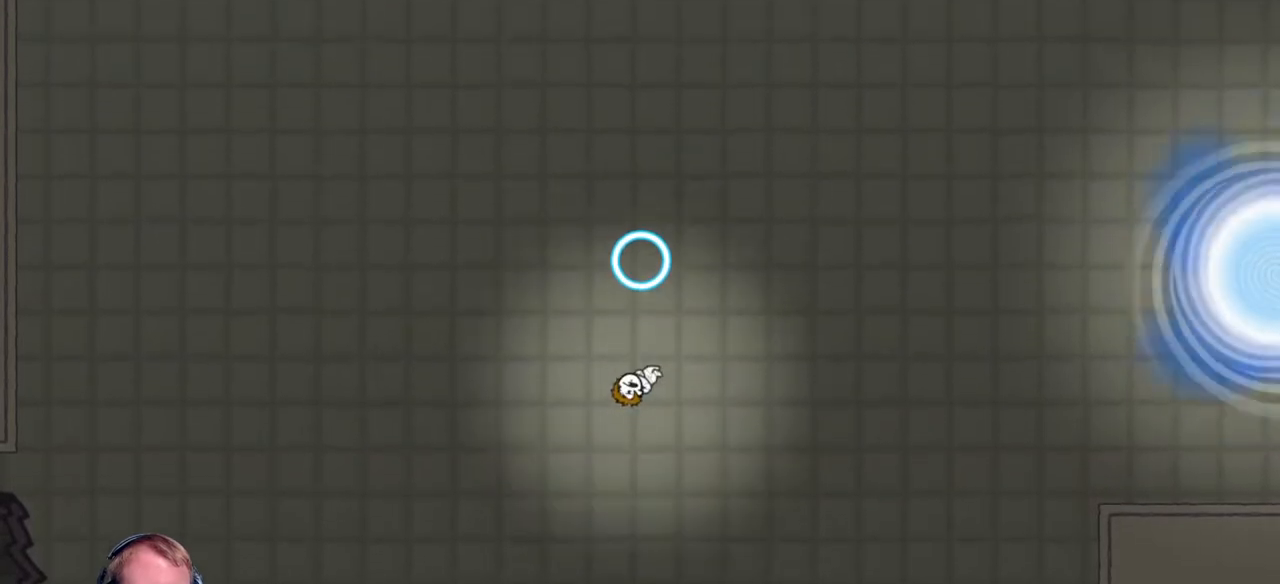
{"keys": [], "mouse": [], "events": [[33, "mouse_left", "down"], [183, "mouse_left", "up"], [367, "mouse_left", "down"], [467, "mouse_left", "up"]]}
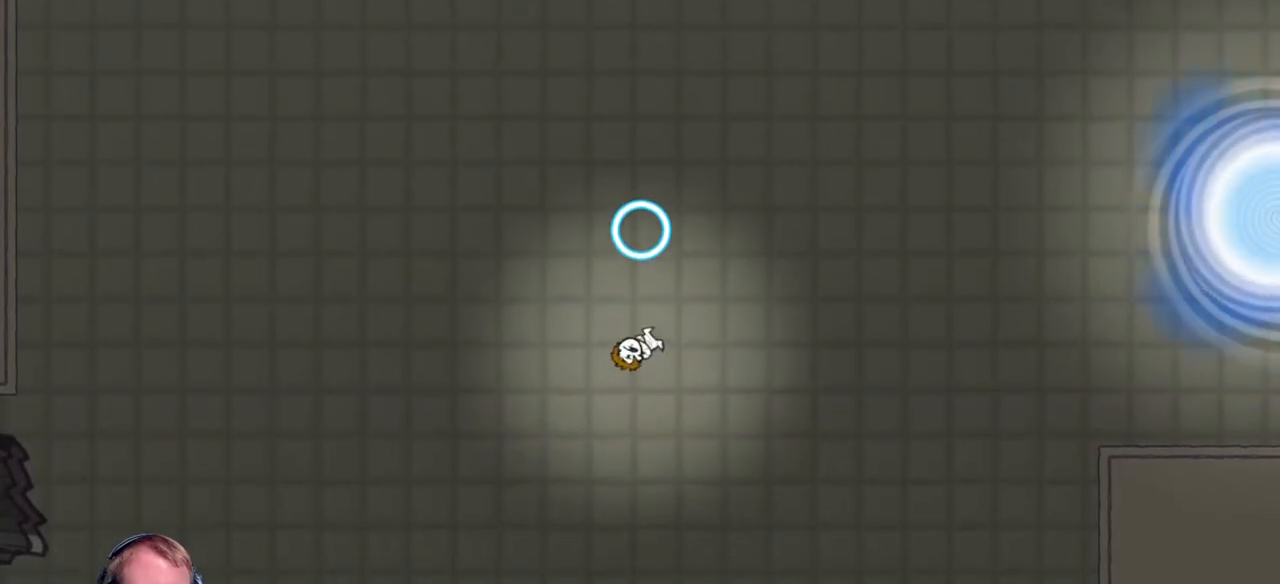
{"keys": [], "mouse": [], "events": [[183, "mouse_left", "down"], [283, "mouse_left", "up"]]}
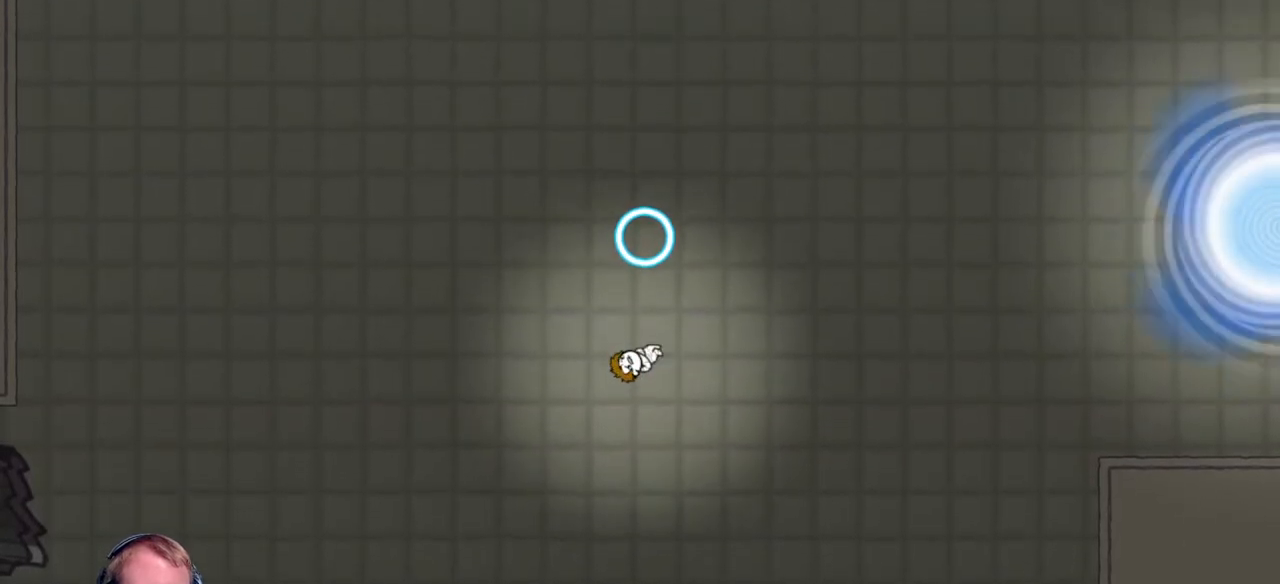
{"keys": [], "mouse": [], "events": [[33, "mouse_left", "down"], [117, "mouse_left", "up"], [400, "mouse_left", "down"], [483, "mouse_left", "up"]]}
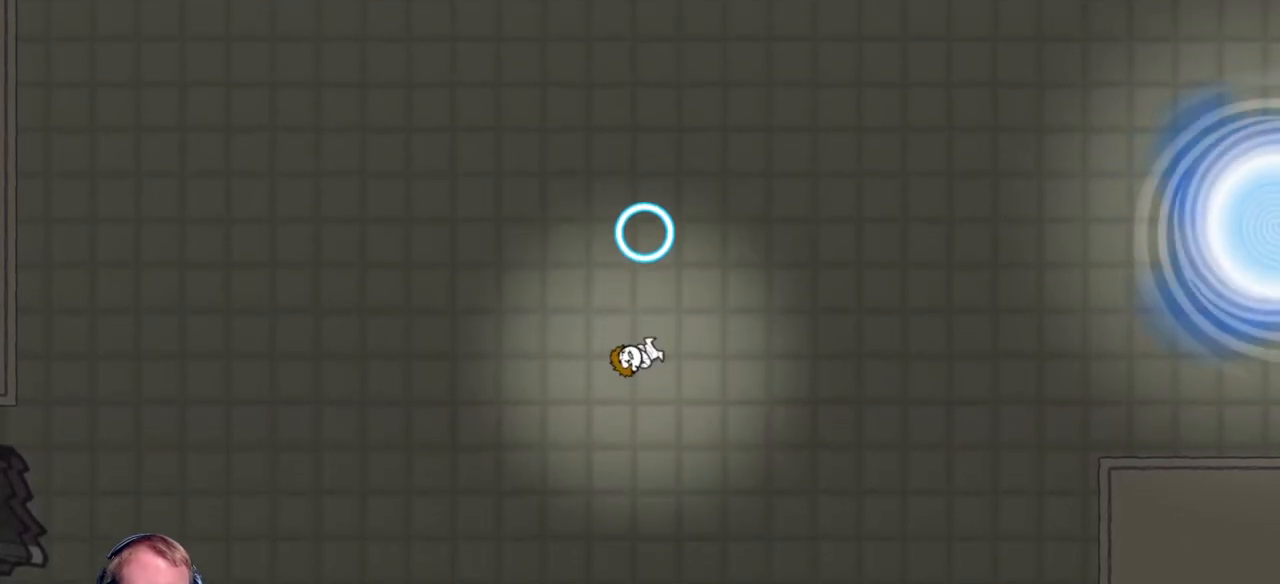
{"keys": [], "mouse": ["left"], "events": [[183, "mouse_left", "down"], [267, "mouse_left", "up"], [467, "mouse_left", "down"]]}
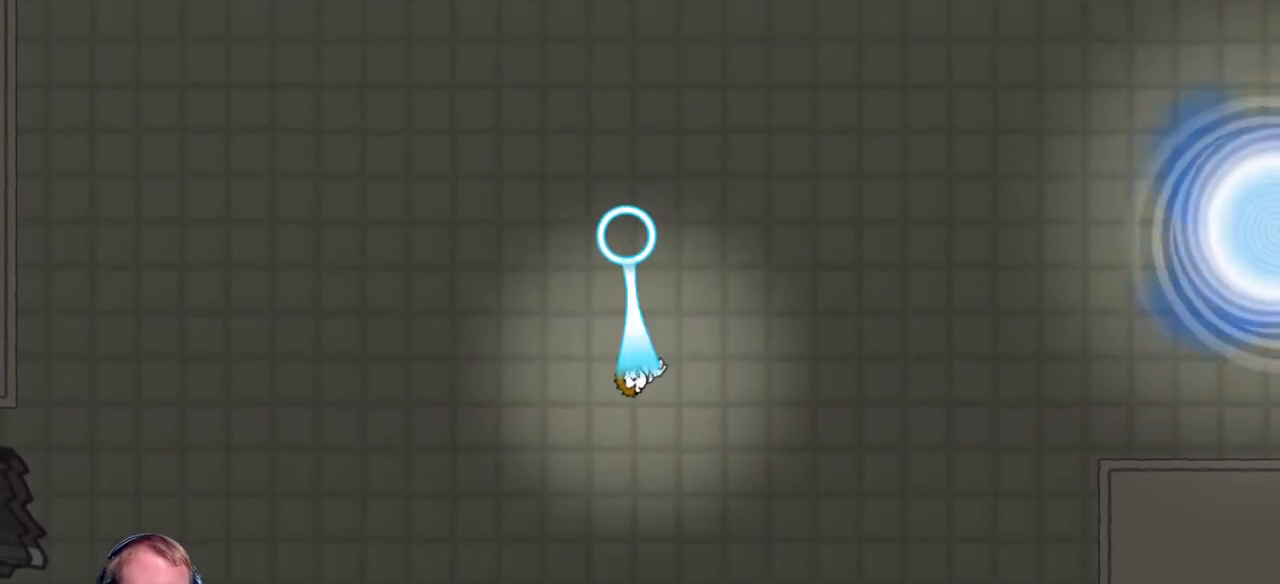
{"keys": [], "mouse": ["left"], "events": [[50, "mouse_left", "up"], [200, "mouse_left", "down"], [283, "mouse_left", "up"], [433, "mouse_left", "down"]]}
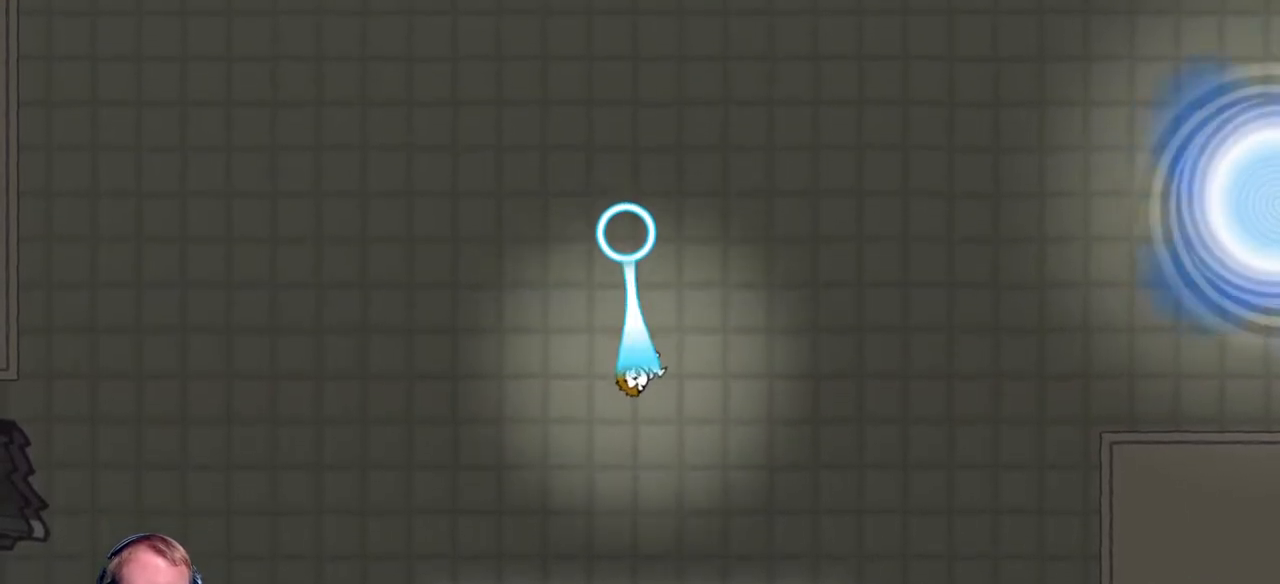
{"keys": ["a"], "mouse": [], "events": [[67, "mouse_left", "up"], [200, "mouse_left", "down"], [300, "mouse_left", "up"], [450, "a", "down"]]}
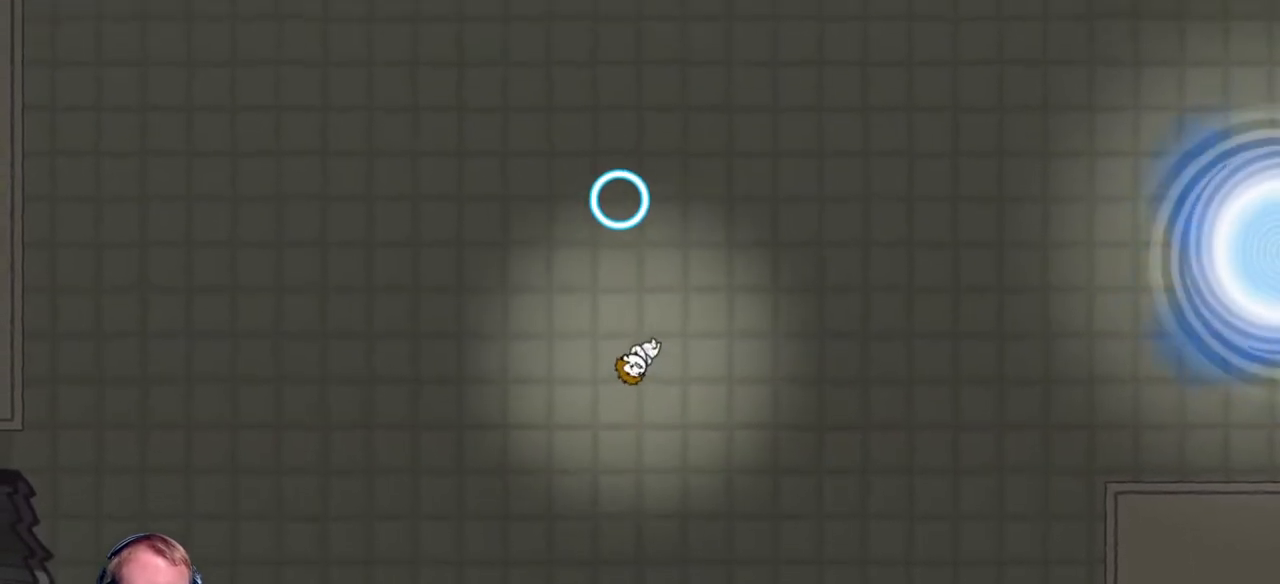
{"keys": ["a"], "mouse": ["left"], "events": [[50, "a", "up"], [183, "a", "down"], [183, "mouse_left", "down"], [233, "mouse_left", "up"], [333, "a", "up"], [417, "a", "down"], [417, "mouse_left", "down"]]}
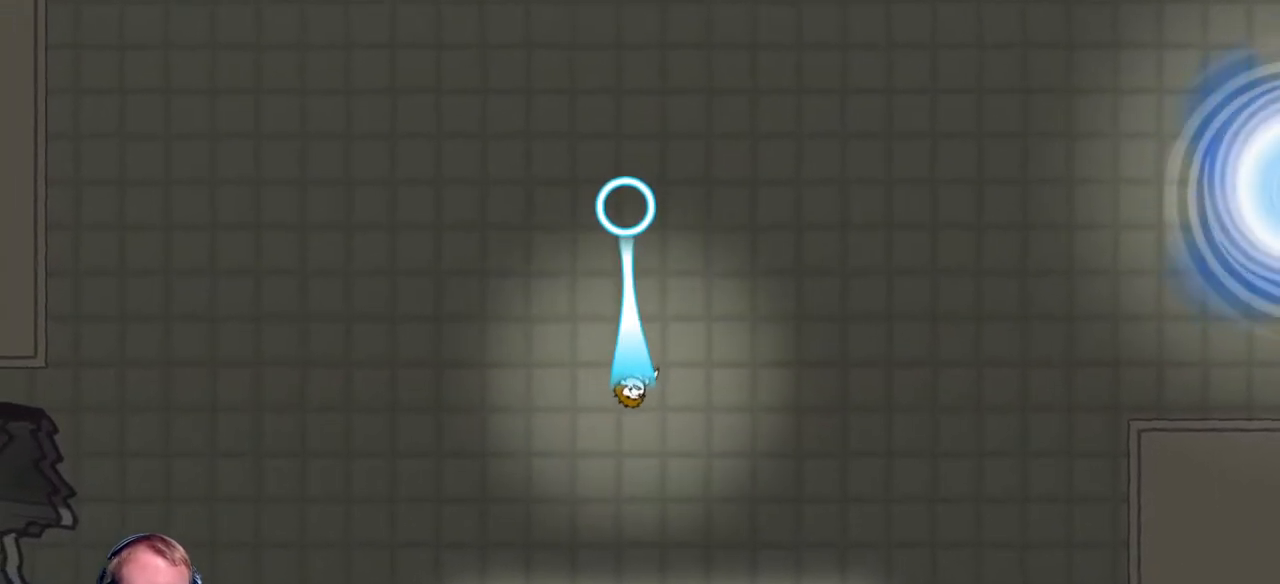
{"keys": ["a"], "mouse": ["left"], "events": [[100, "mouse_left", "up"], [233, "a", "up"], [383, "a", "down"], [483, "mouse_left", "down"]]}
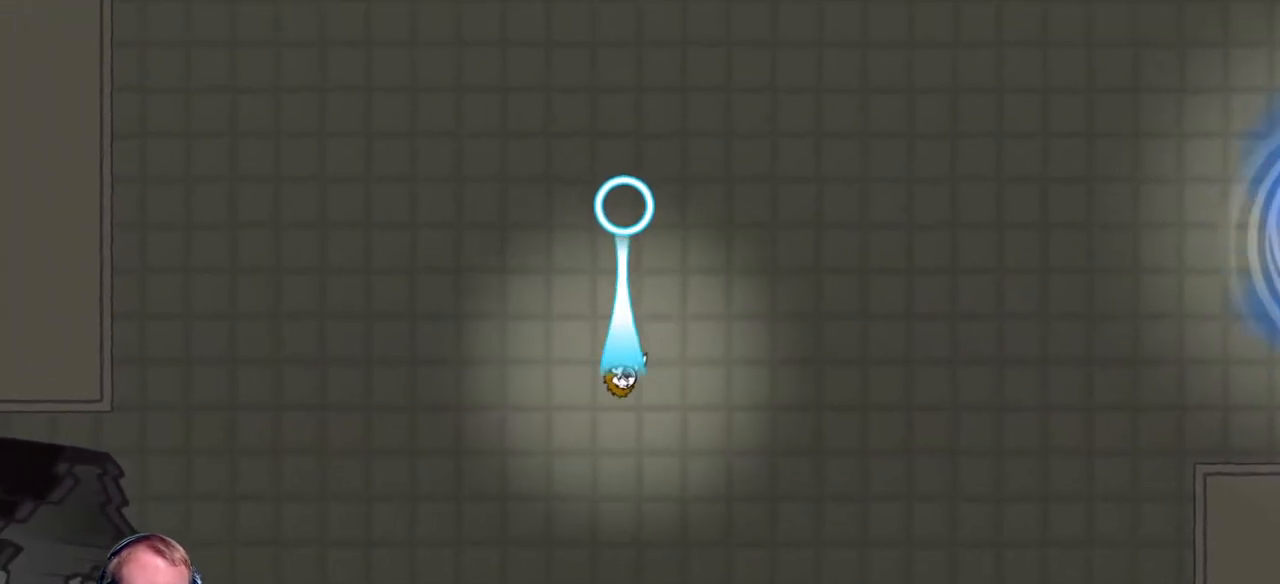
{"keys": ["a"], "mouse": [], "events": [[117, "a", "up"], [117, "mouse_left", "up"], [217, "a", "down"], [217, "mouse_left", "down"], [250, "mouse_left", "up"], [350, "a", "up"], [450, "a", "down"]]}
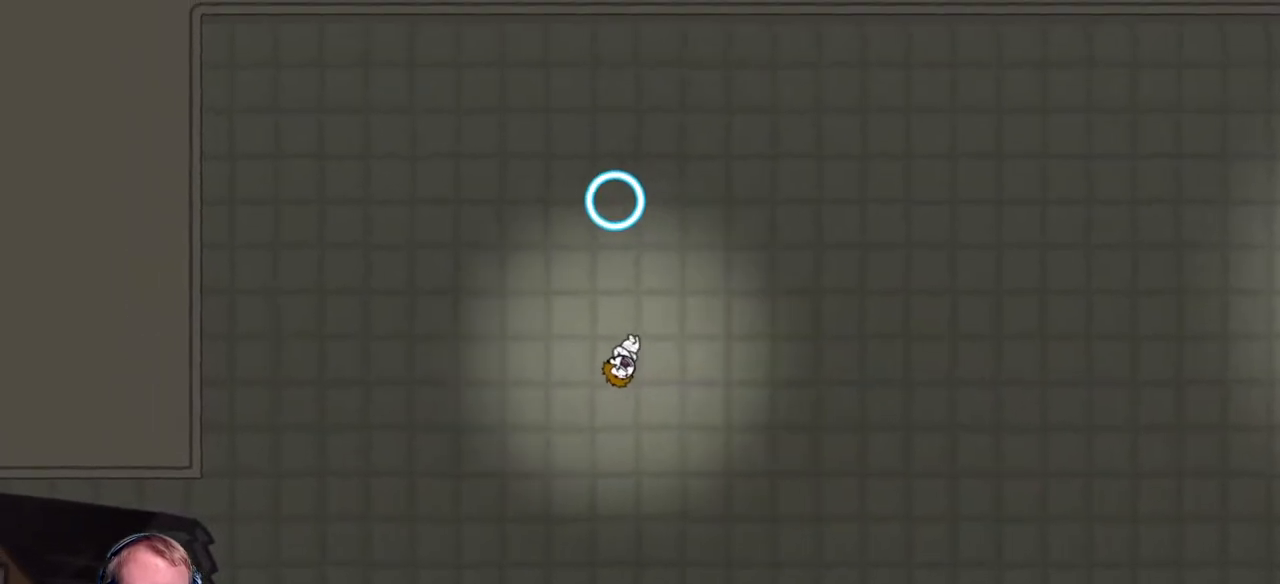
{"keys": ["a"], "mouse": [], "events": [[50, "a", "up"], [167, "a", "down"], [217, "mouse_left", "down"], [317, "a", "up"], [367, "mouse_left", "up"], [450, "a", "down"]]}
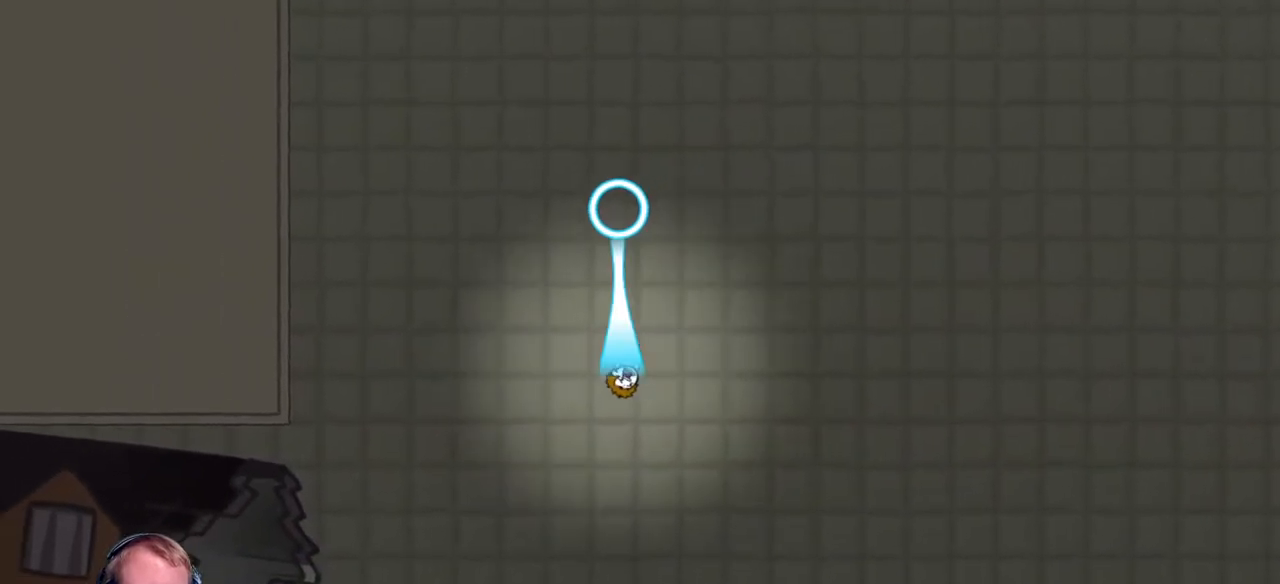
{"keys": ["a"], "mouse": ["left"], "events": [[17, "mouse_left", "down"], [100, "a", "up"], [100, "mouse_left", "up"], [150, "a", "down"], [233, "mouse_left", "down"], [333, "mouse_left", "up"], [383, "a", "up"], [467, "a", "down"], [467, "mouse_left", "down"]]}
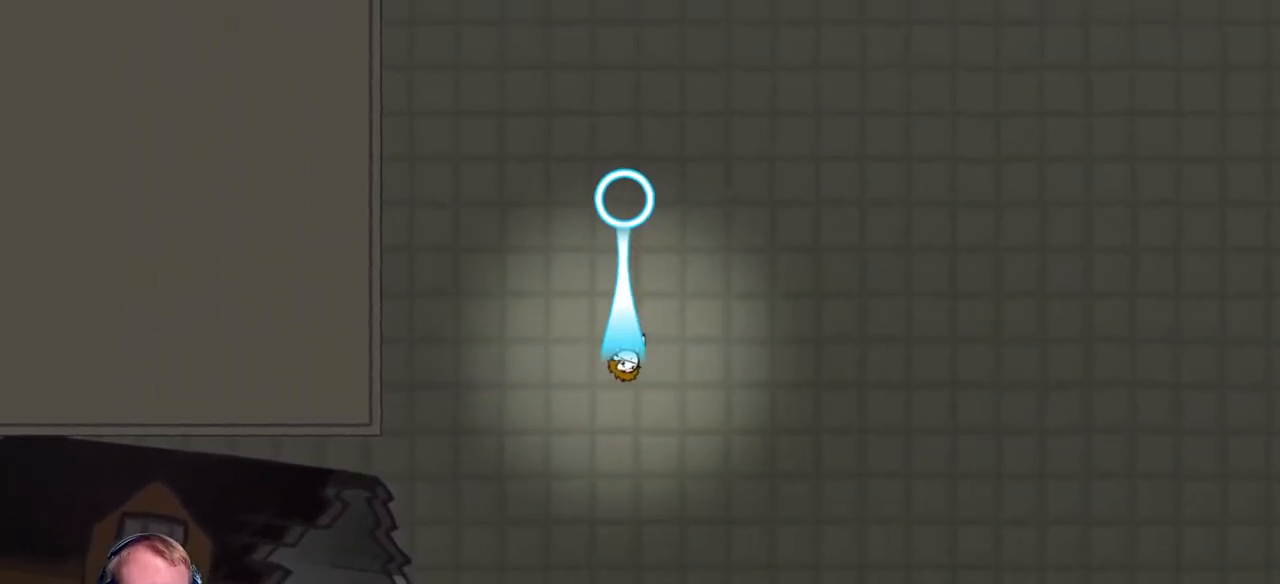
{"keys": ["a"], "mouse": [], "events": [[67, "mouse_left", "up"], [117, "a", "up"], [217, "a", "down"], [350, "a", "up"], [500, "a", "down"]]}
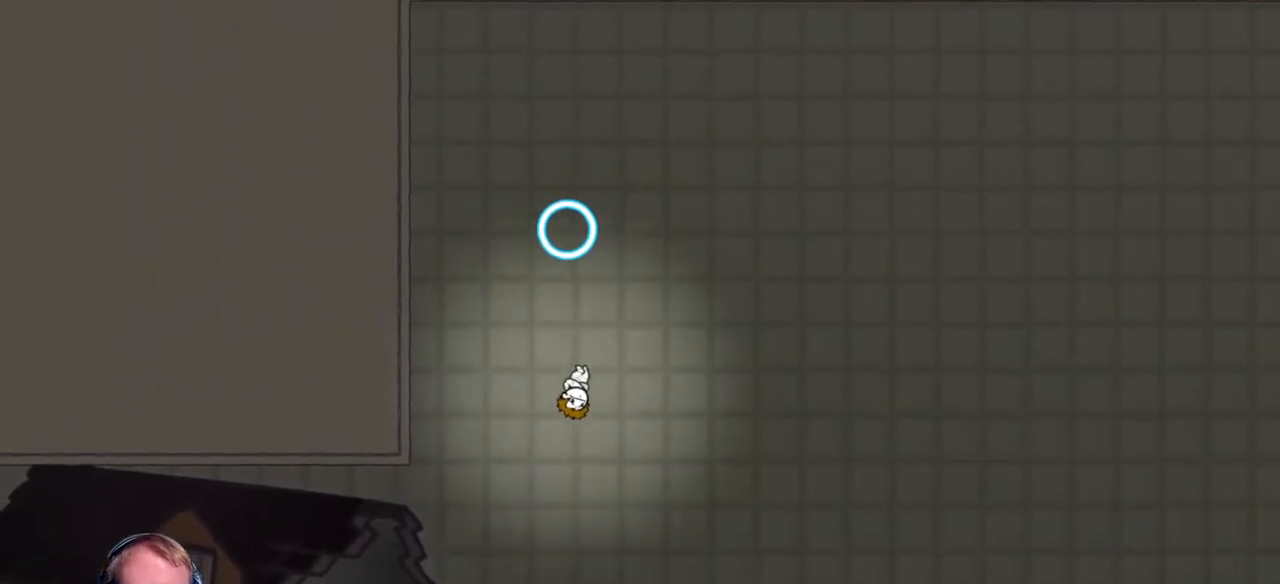
{"keys": [], "mouse": [], "events": [[33, "mouse_left", "down"], [133, "mouse_left", "up"], [183, "a", "up"], [317, "a", "down"], [317, "mouse_left", "down"], [417, "mouse_left", "up"], [450, "a", "up"]]}
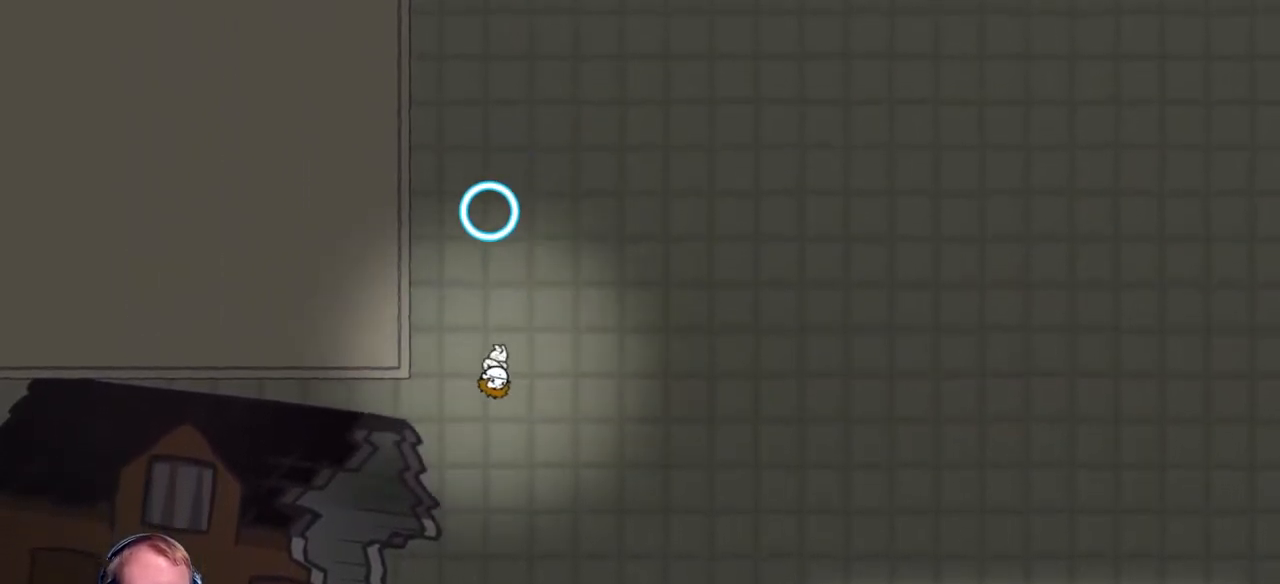
{"keys": ["d"], "mouse": [], "events": [[100, "mouse_left", "down"], [150, "mouse_left", "up"], [483, "d", "down"]]}
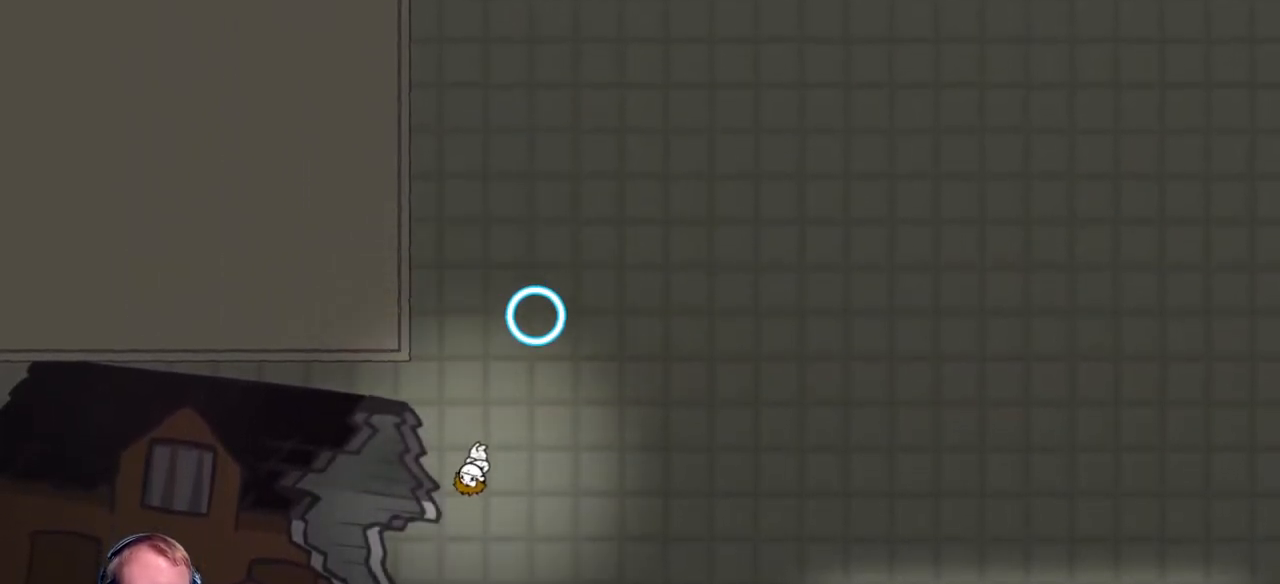
{"keys": [], "mouse": [], "events": [[117, "d", "up"]]}